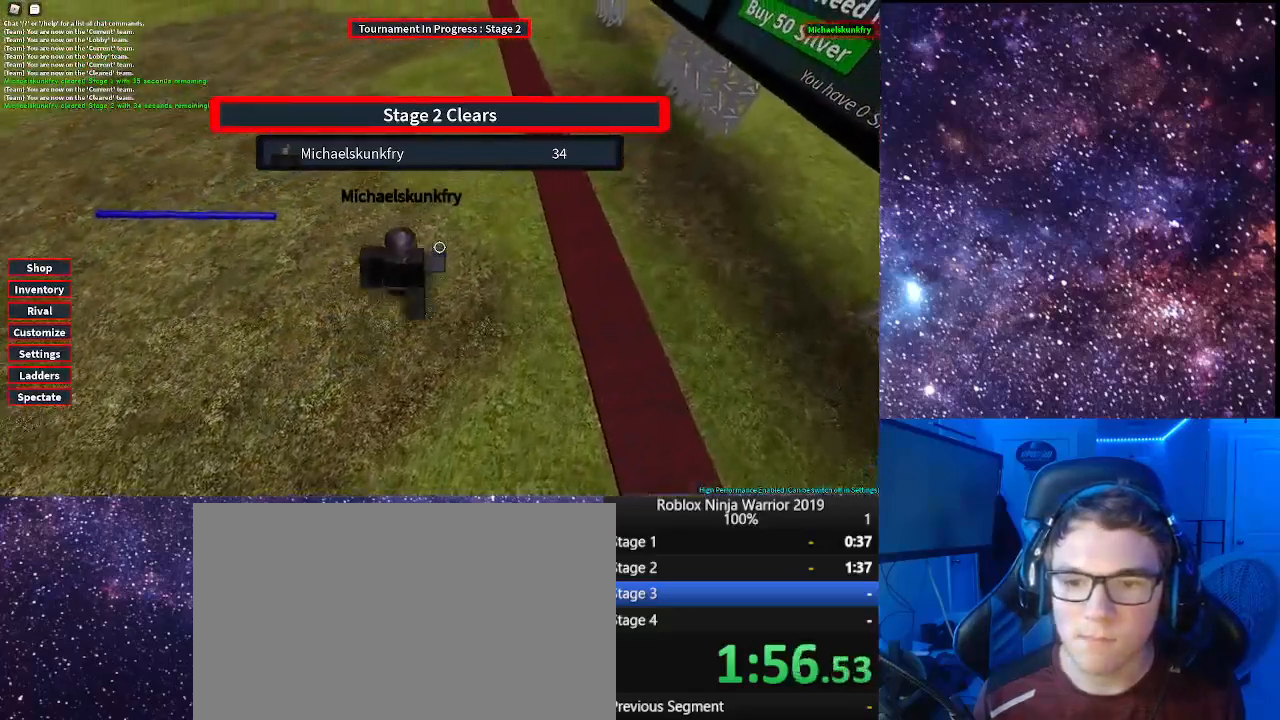
Gameplay with keyboard and mouse; each line is a JSON object with the keys and mouse buttons held at the frame after it. "events" lists presses ("down") and releases ("up") of "1", "2", "3", "4", "5", "a", "alt", "c", "caps_lock", "ctrl", "d", "e", "f", "g", "q", "r", "s", "shift", "space", "t", "tab", "v", "w", "x", "z", "mouse_left", "mouse_wheel" and "mouse_right" between this image and that frame as [ms after this image, input, new state], when the widget could be followed in between. "mouse_left", "mouse_wheel", "mouse_right" = the "left", "wheel", "right" buttons of the "mouse" list. No other keys are recorded. "wheel" means that the mouse wheel is clicked or scrolled. Not read: mouse_move.
{"keys": ["d", "w"], "mouse": ["right"], "events": []}
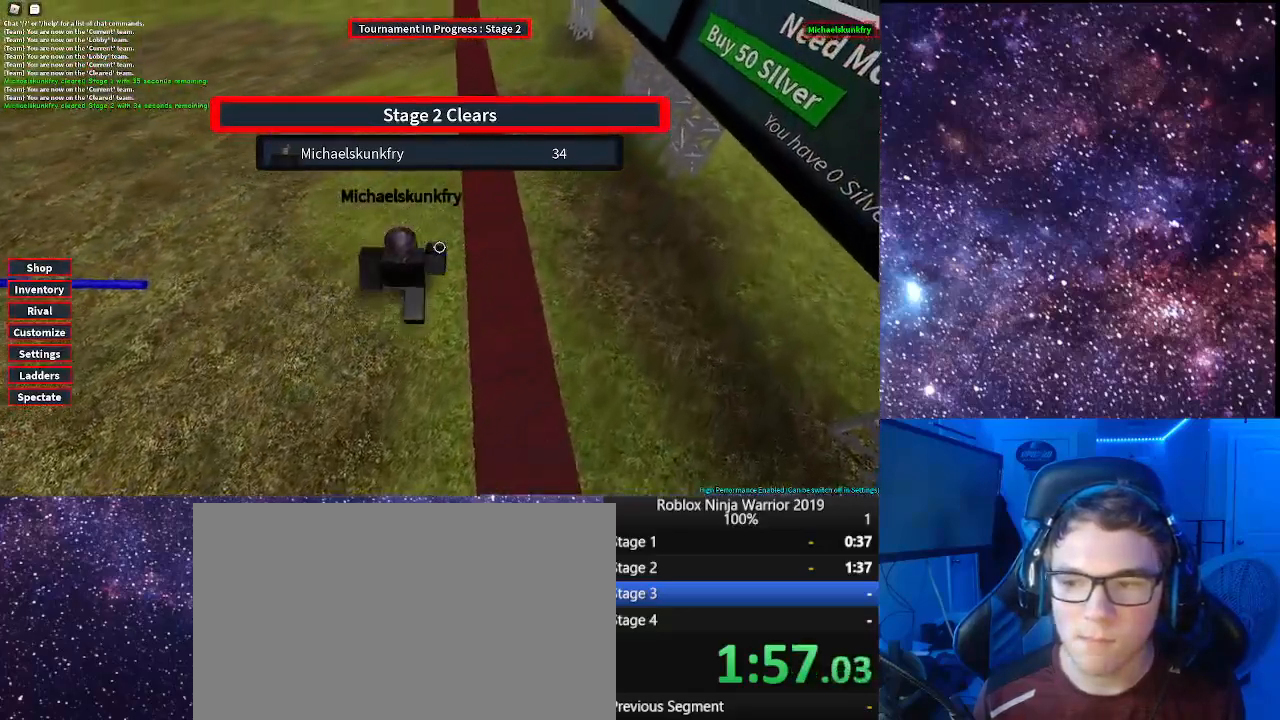
{"keys": ["w"], "mouse": ["right"], "events": [[450, "d", "up"]]}
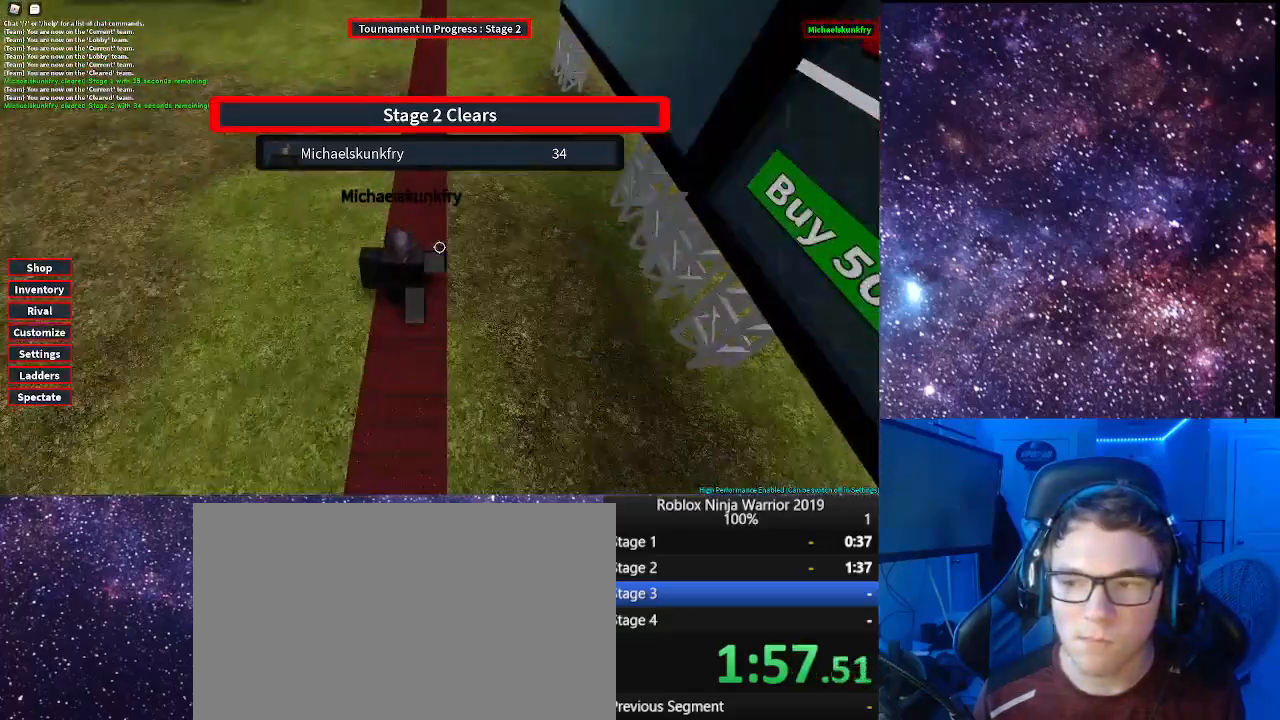
{"keys": ["w"], "mouse": ["right"], "events": []}
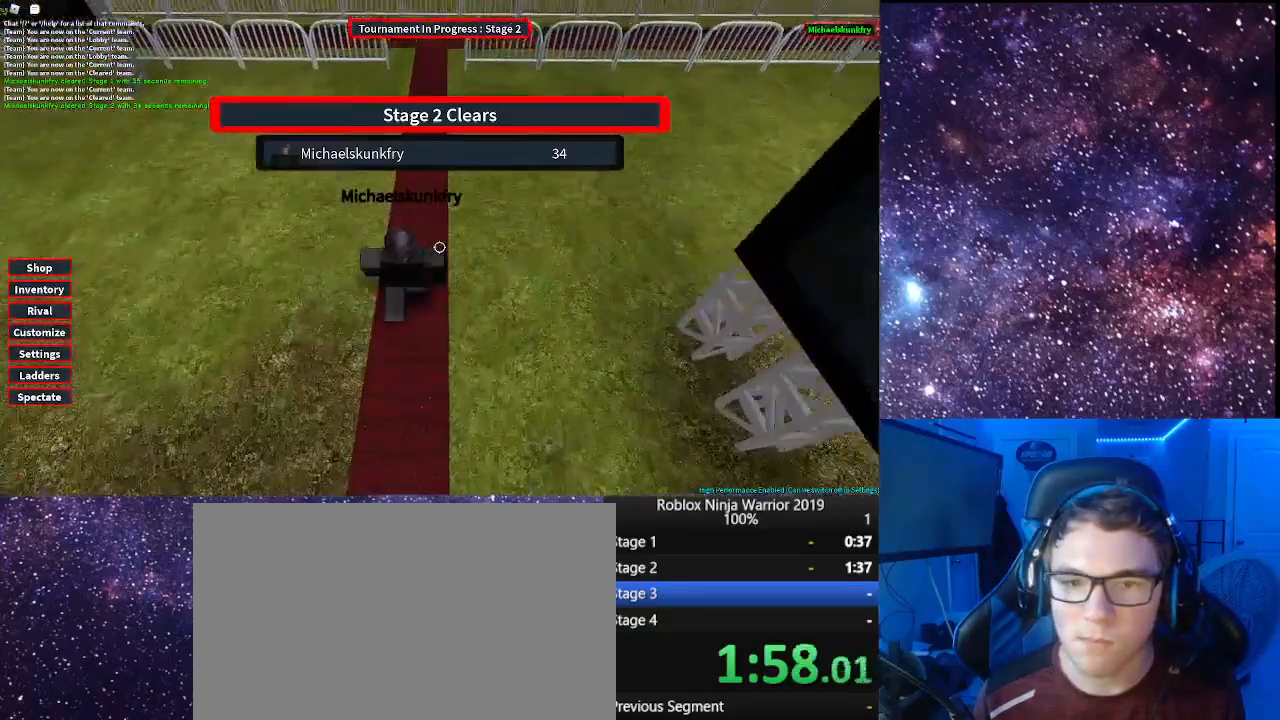
{"keys": ["w"], "mouse": ["right"], "events": []}
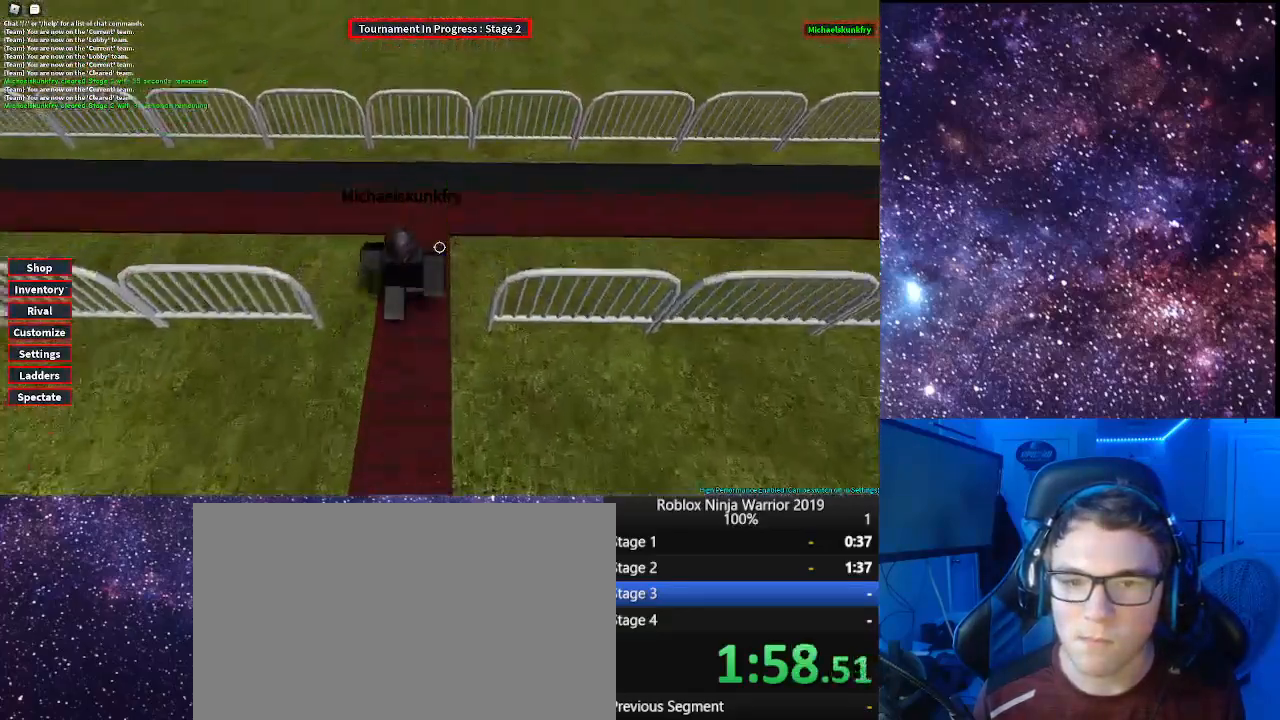
{"keys": ["d"], "mouse": ["right"], "events": [[117, "d", "down"], [267, "w", "up"]]}
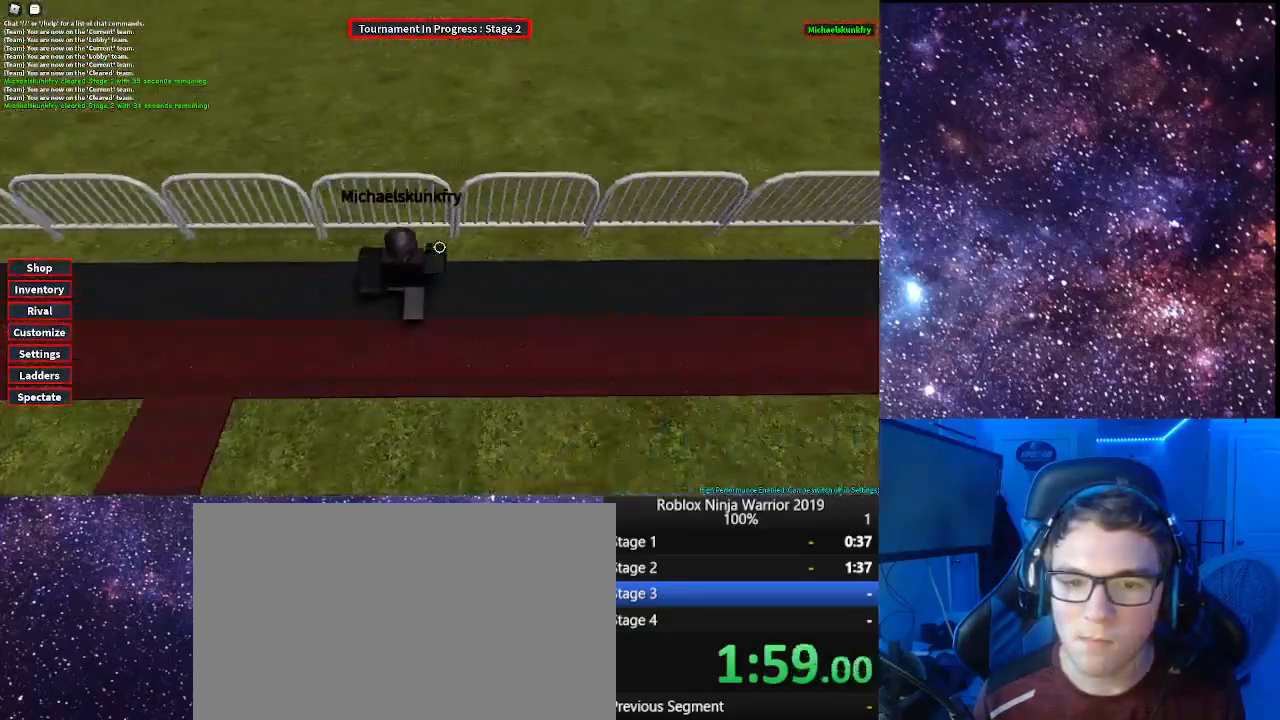
{"keys": [], "mouse": ["right"], "events": [[17, "d", "up"]]}
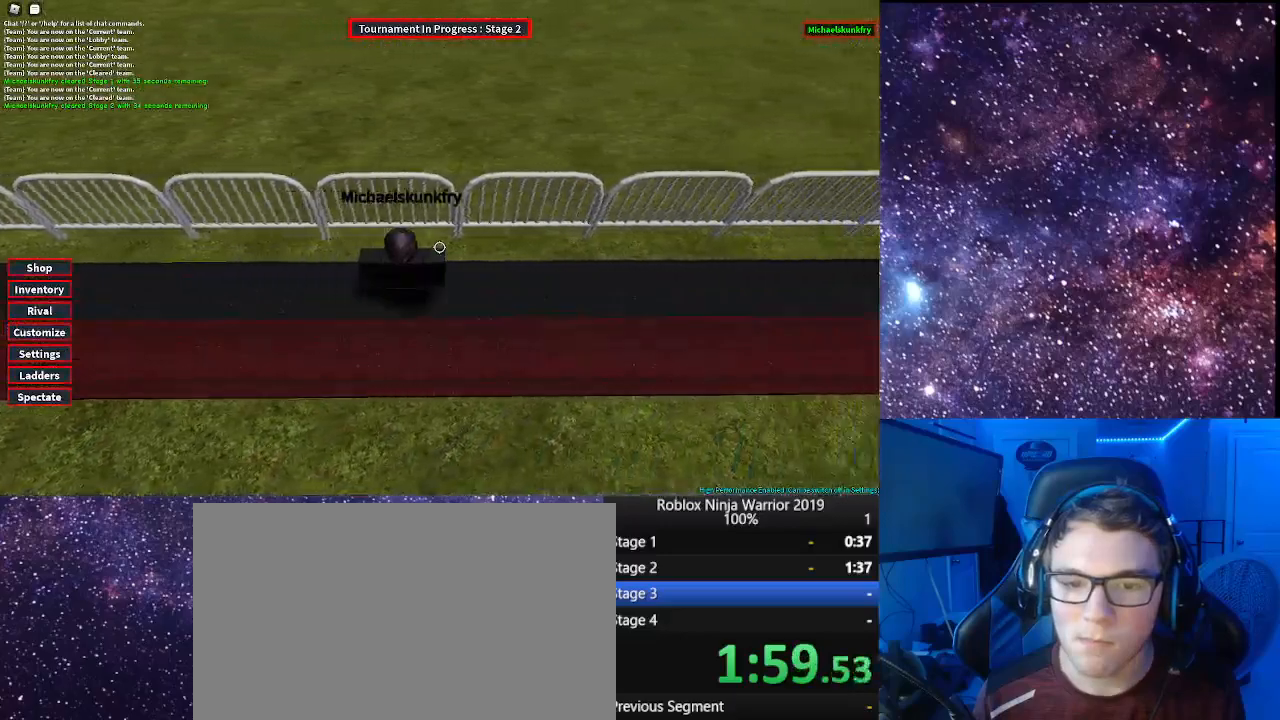
{"keys": [], "mouse": ["right"], "events": []}
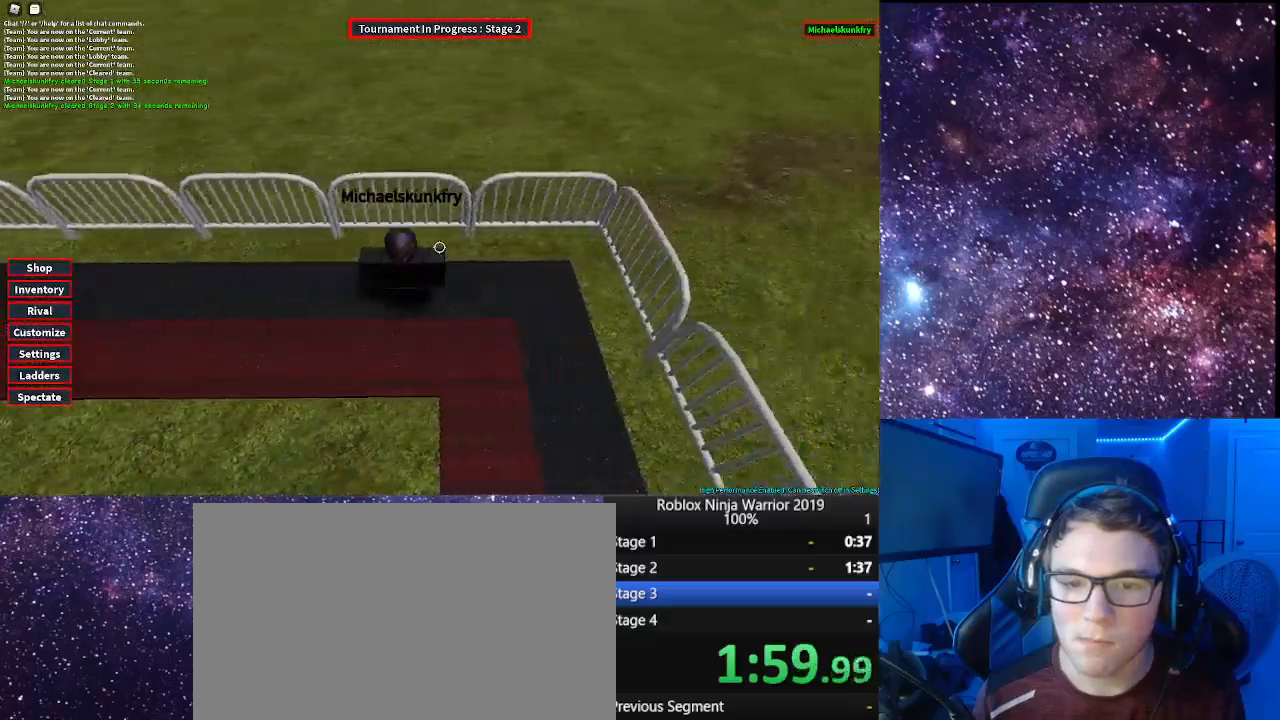
{"keys": ["s"], "mouse": ["right"], "events": [[217, "s", "down"]]}
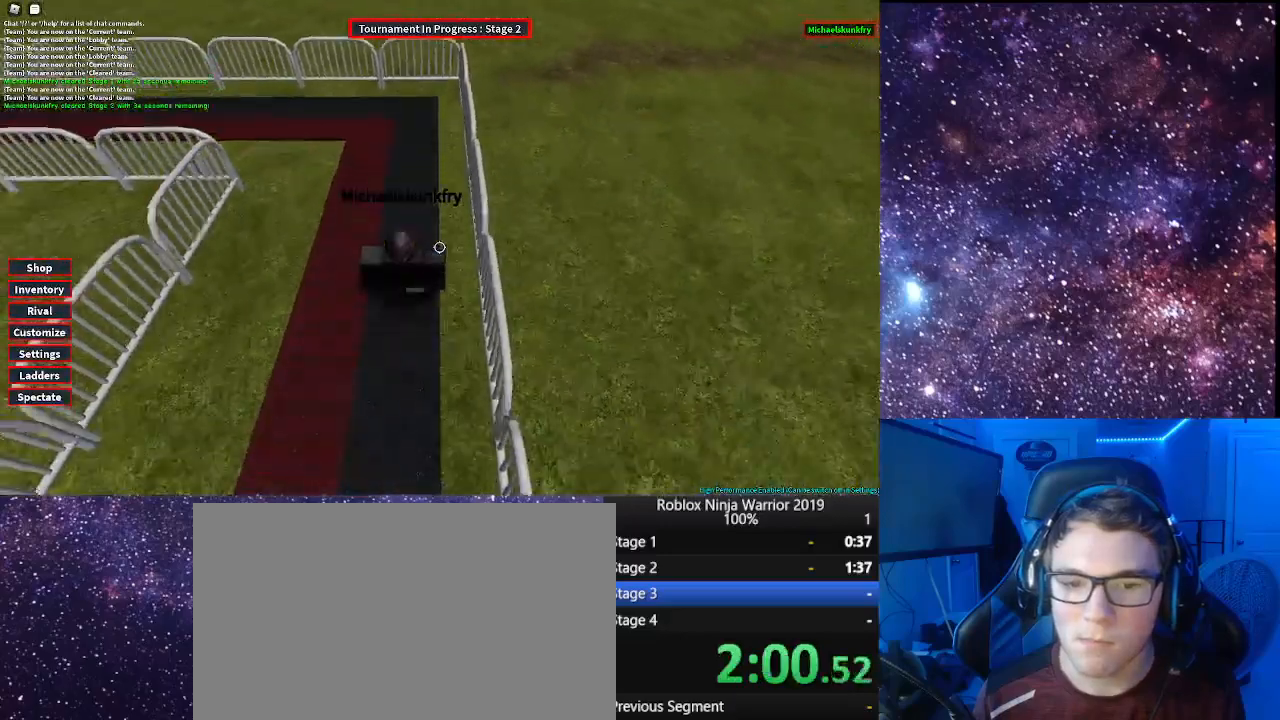
{"keys": ["s"], "mouse": ["right"], "events": []}
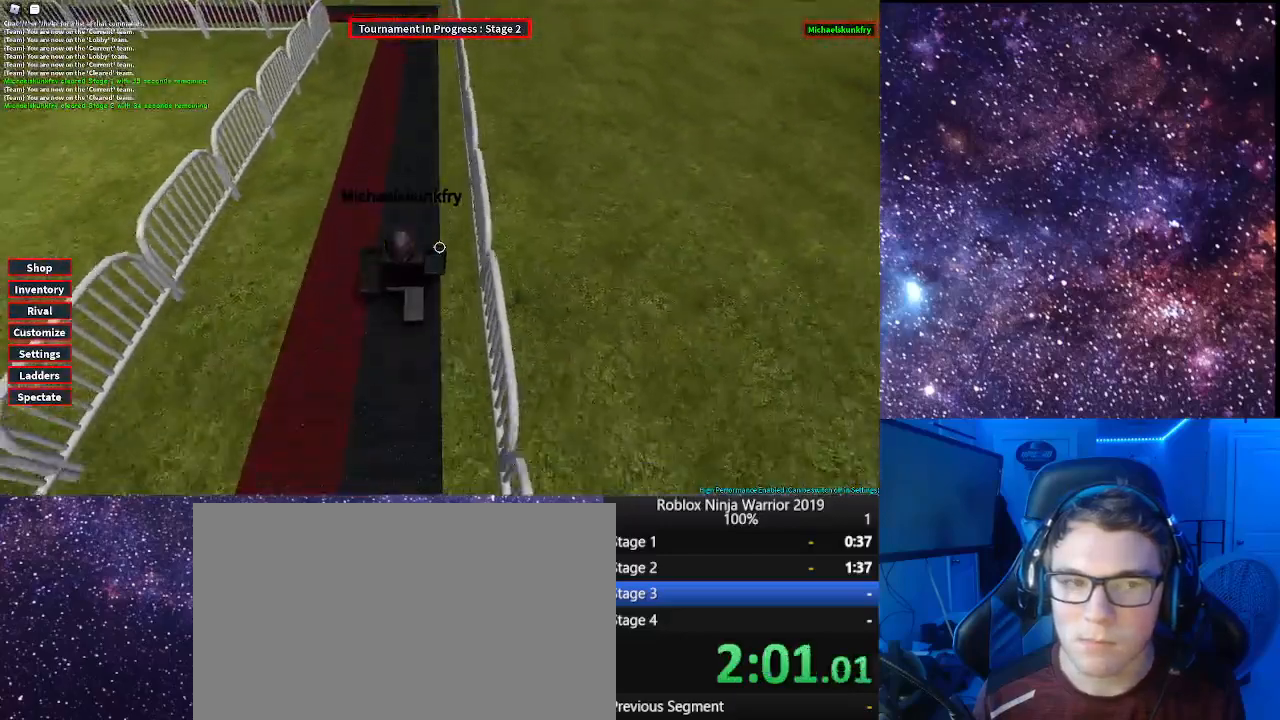
{"keys": ["s"], "mouse": ["right"], "events": []}
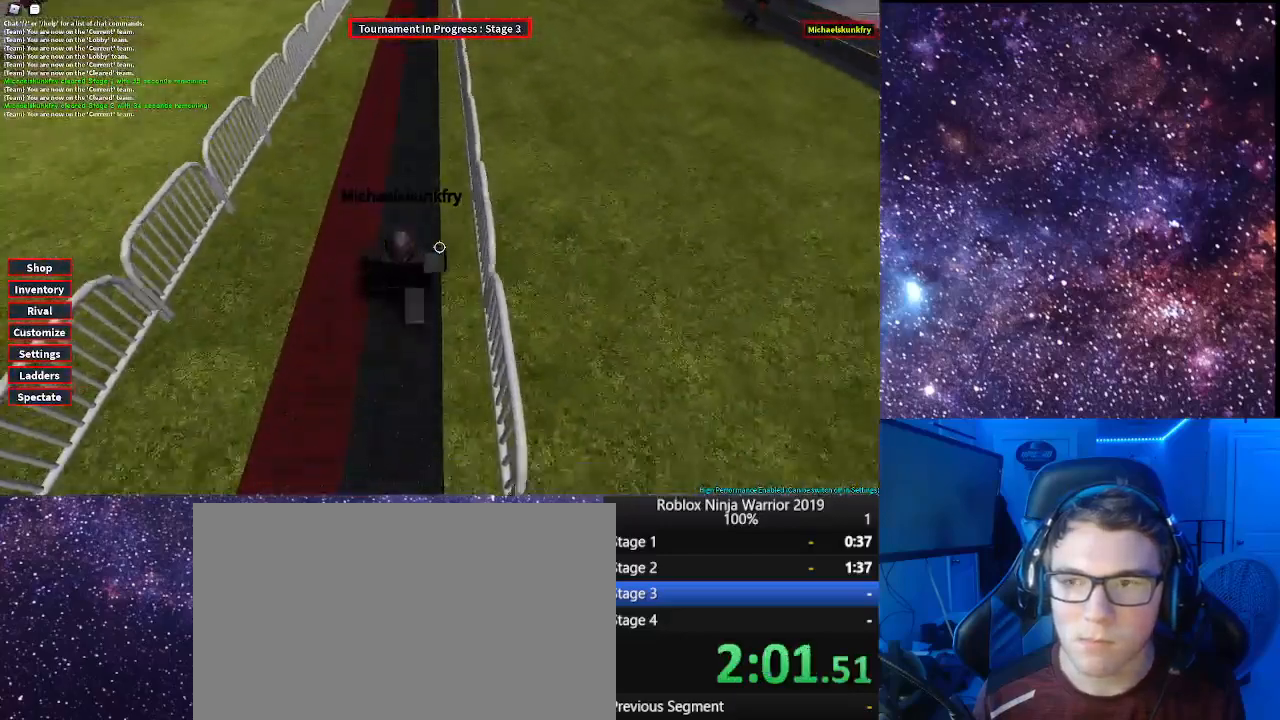
{"keys": ["s"], "mouse": ["right"], "events": []}
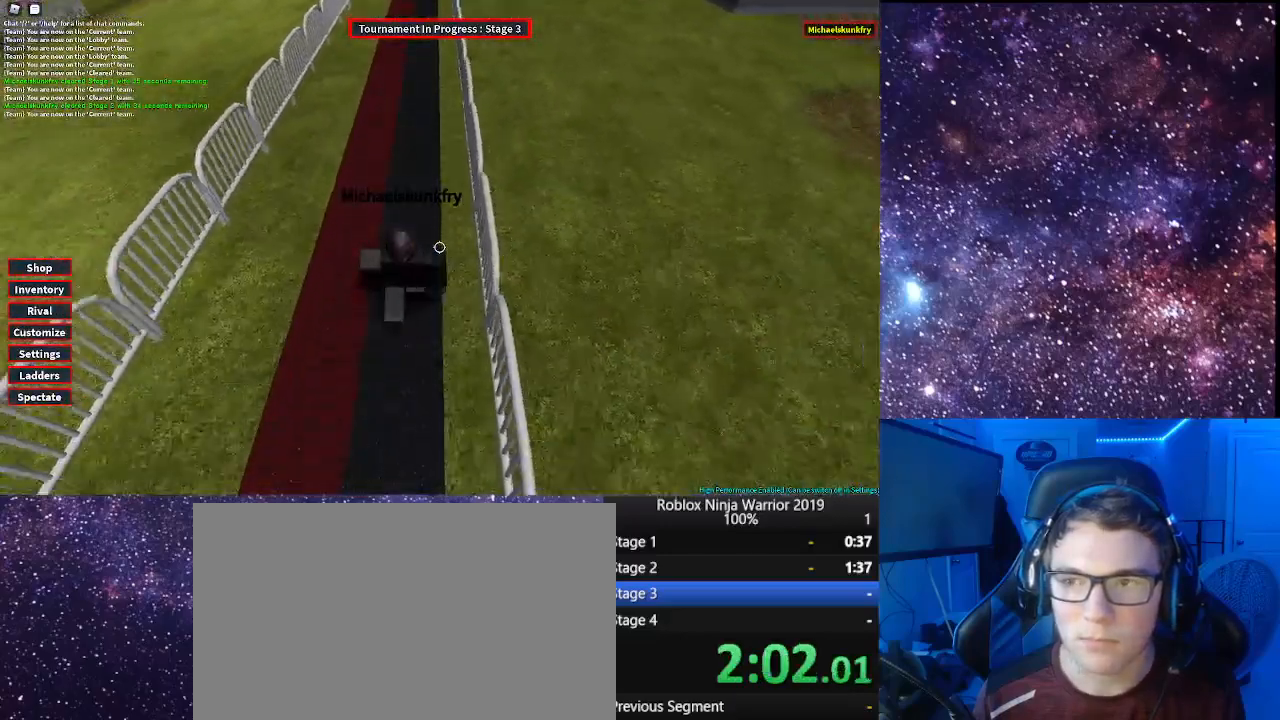
{"keys": [], "mouse": ["right"], "events": [[283, "s", "up"]]}
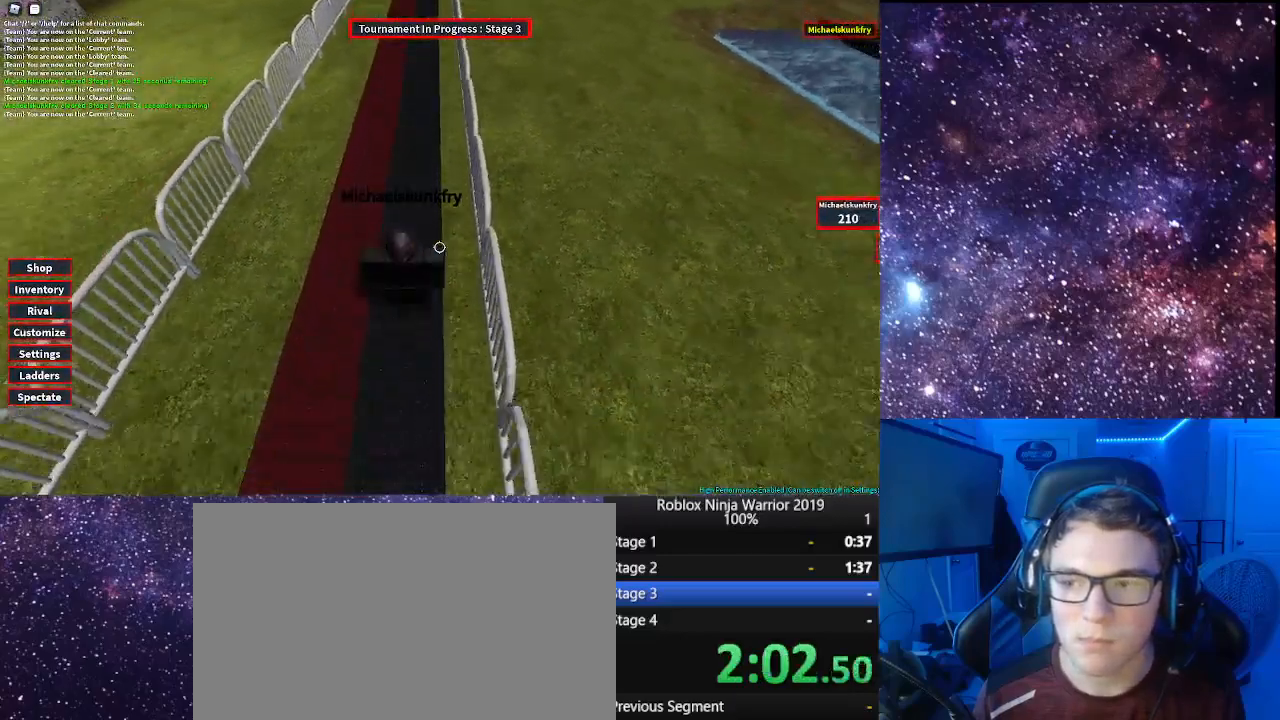
{"keys": [], "mouse": ["right"], "events": []}
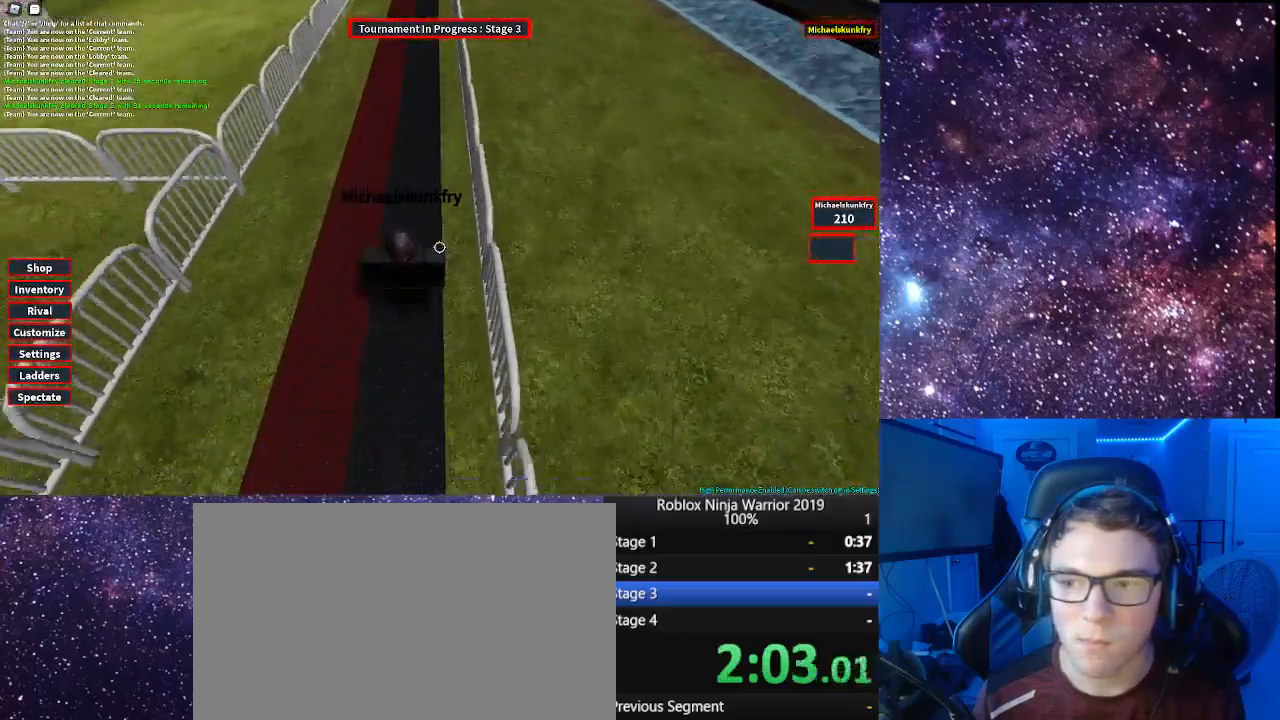
{"keys": ["s"], "mouse": ["right"], "events": [[233, "s", "down"]]}
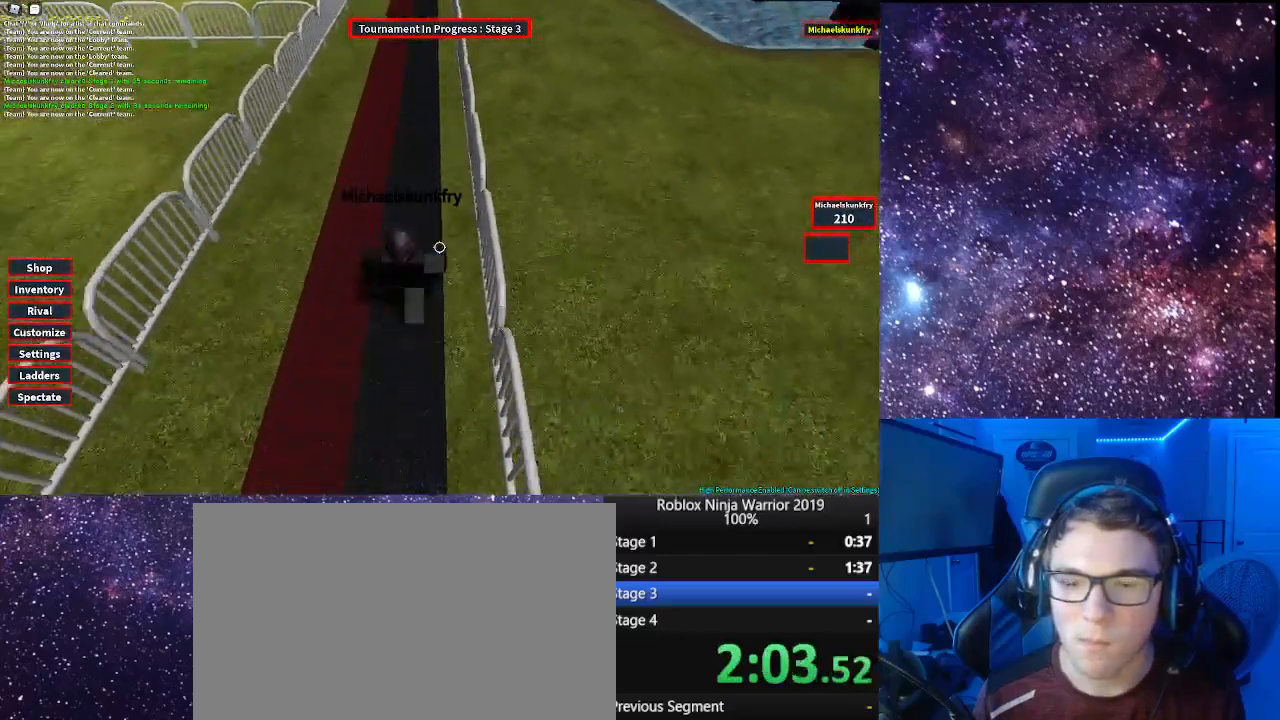
{"keys": ["a", "w"], "mouse": ["right"], "events": [[100, "s", "up"], [250, "w", "down"], [450, "a", "down"]]}
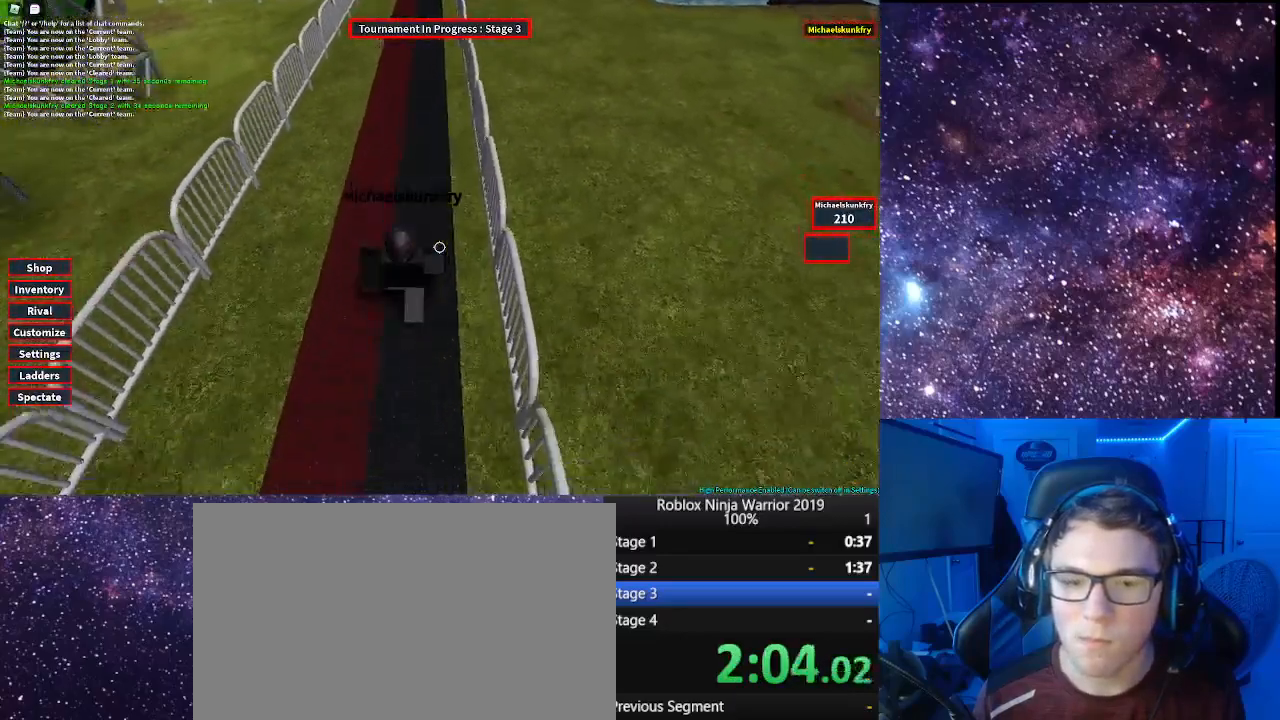
{"keys": ["w"], "mouse": [], "events": [[183, "a", "up"], [500, "mouse_right", "up"]]}
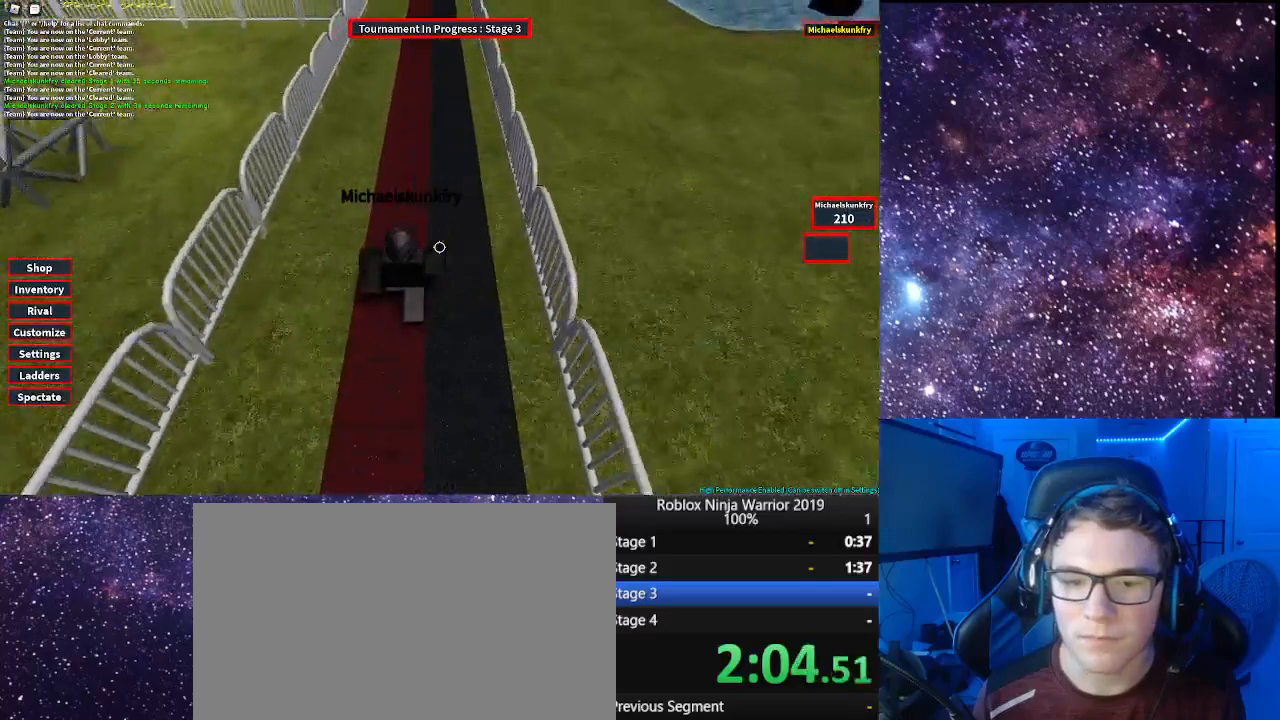
{"keys": ["w"], "mouse": [], "events": []}
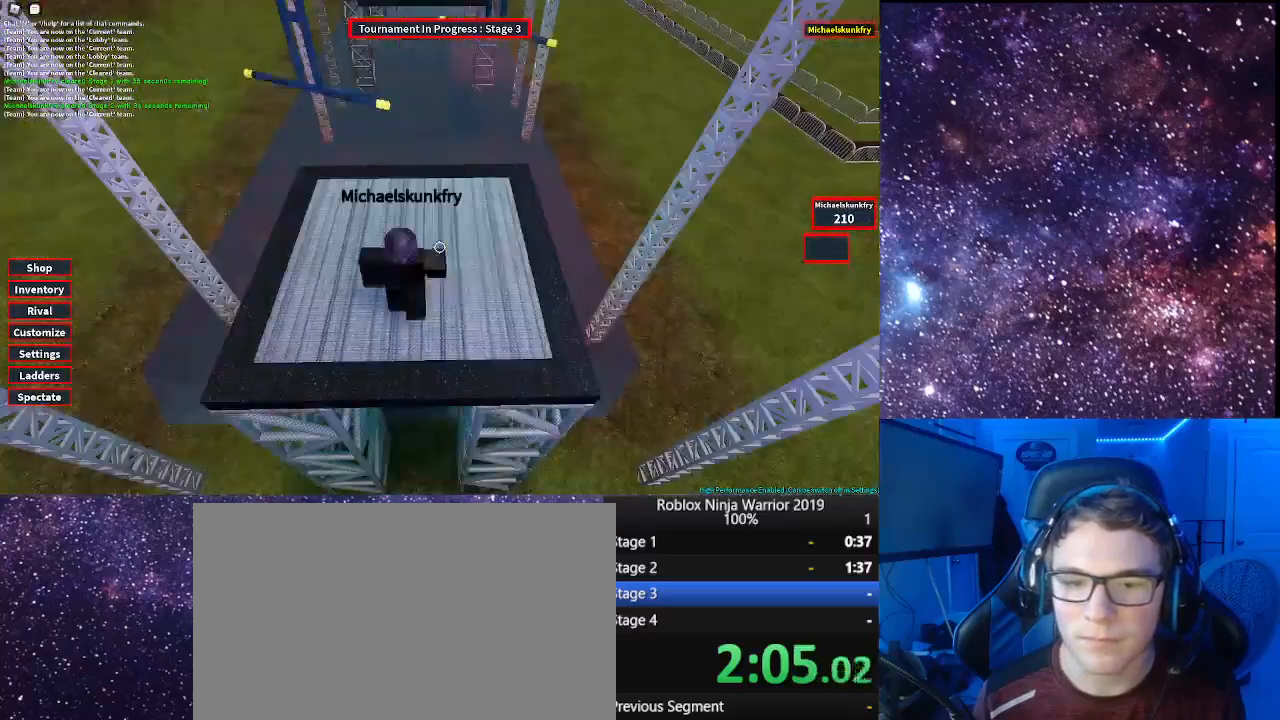
{"keys": ["w"], "mouse": [], "events": []}
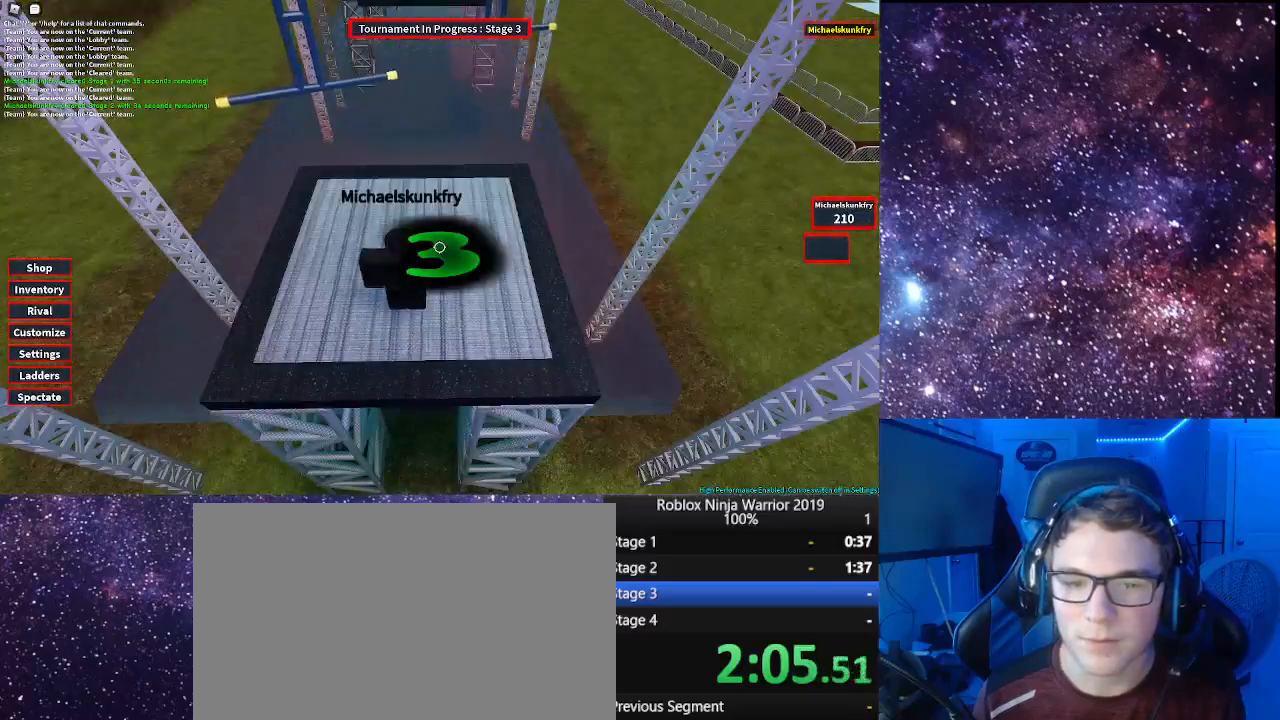
{"keys": ["w"], "mouse": [], "events": []}
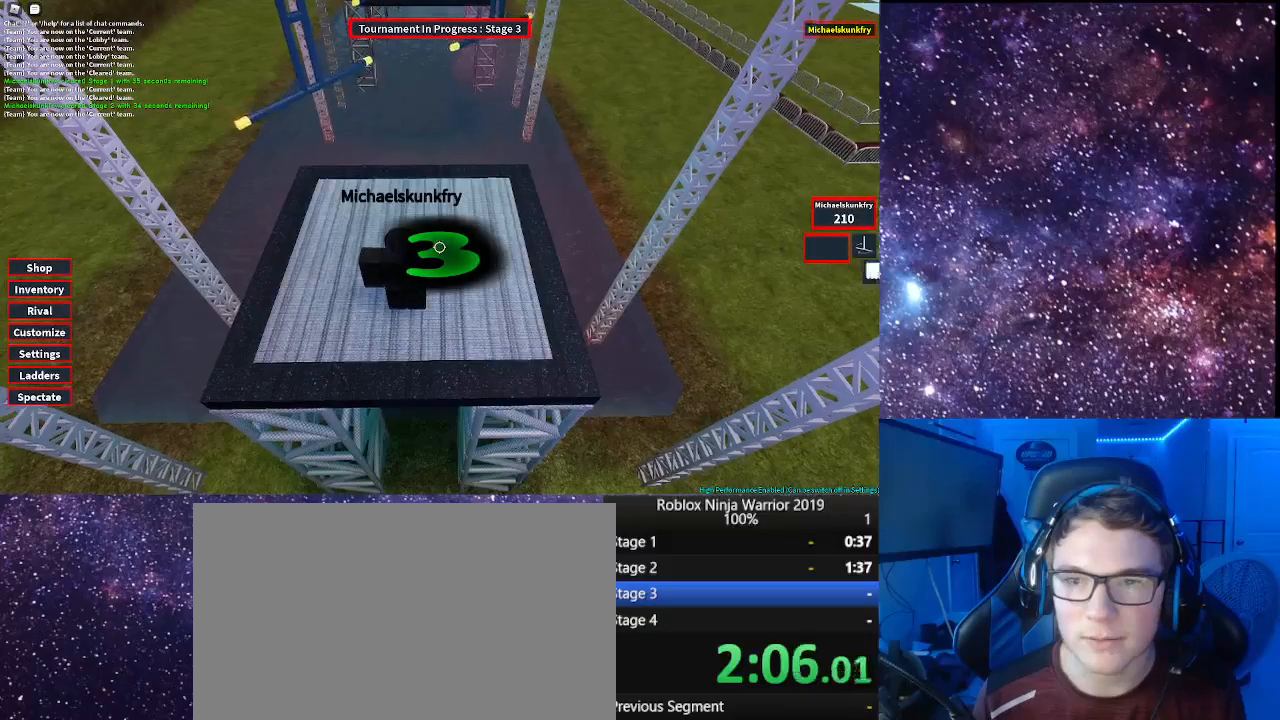
{"keys": ["w"], "mouse": [], "events": [[183, "shift", "down"], [283, "shift", "up"]]}
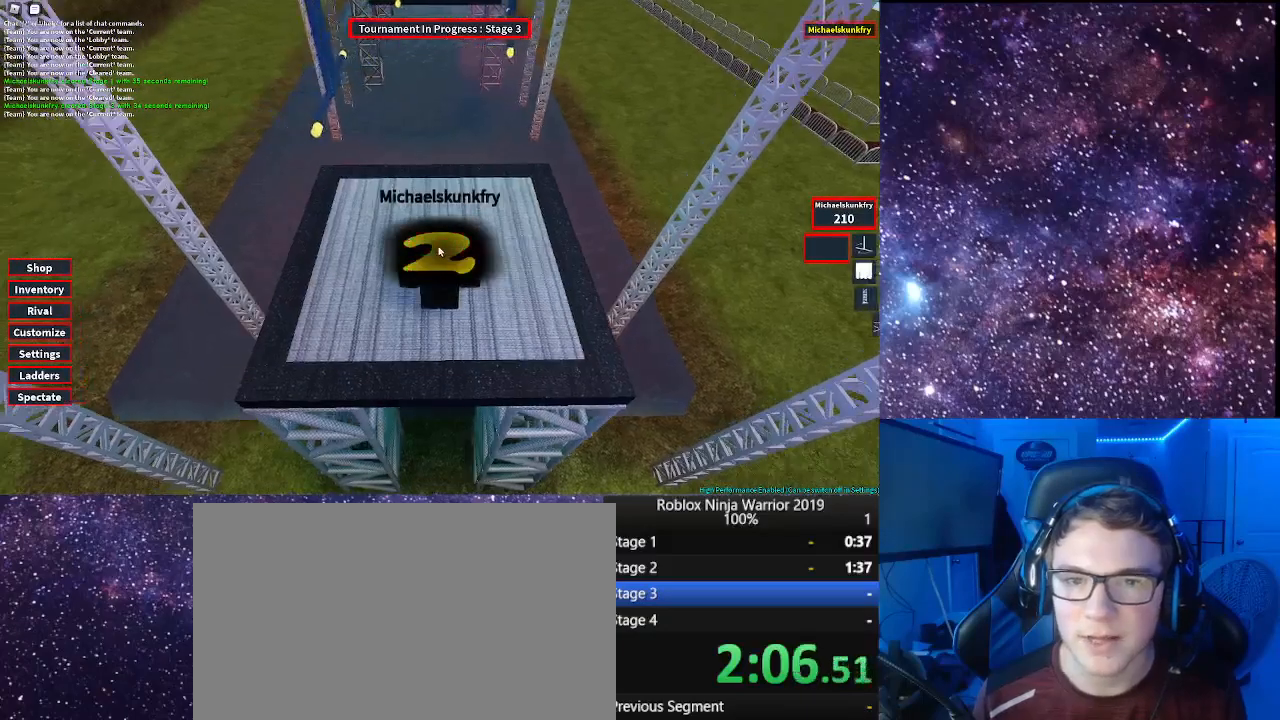
{"keys": ["w"], "mouse": ["right"], "events": [[150, "mouse_right", "down"], [200, "mouse_wheel", "down"], [250, "mouse_wheel", "up"]]}
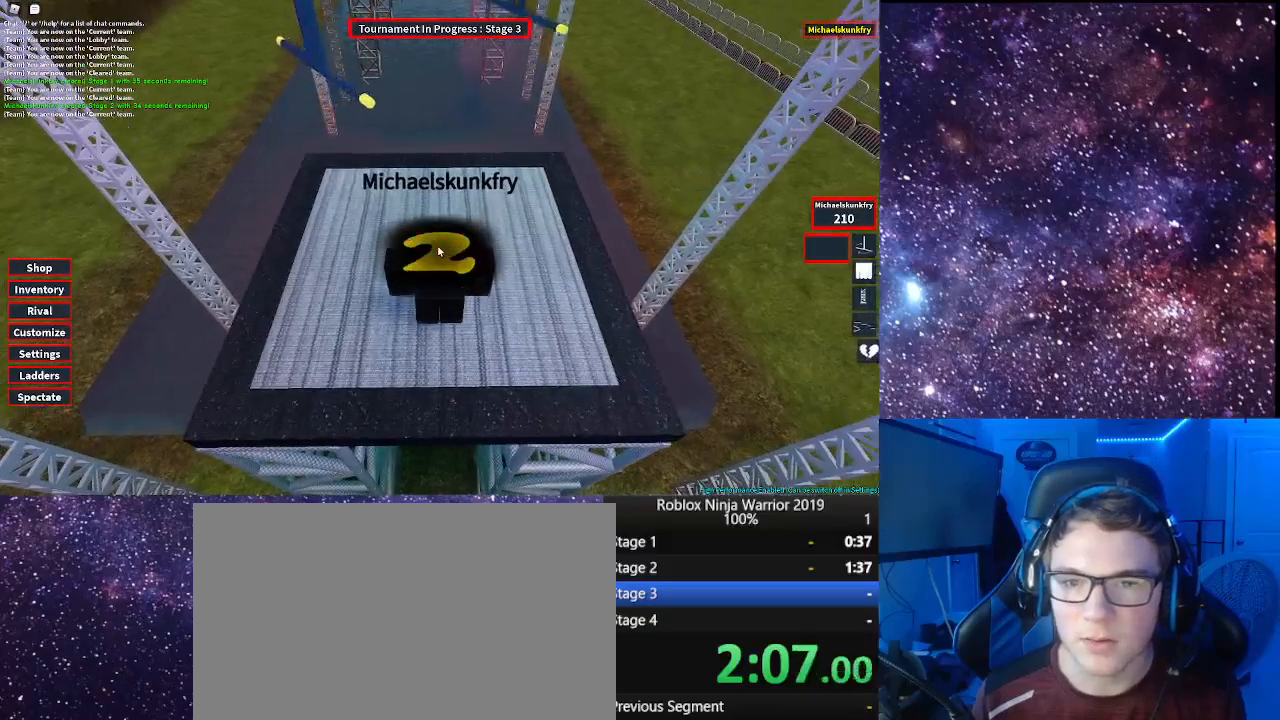
{"keys": ["w"], "mouse": ["right"], "events": []}
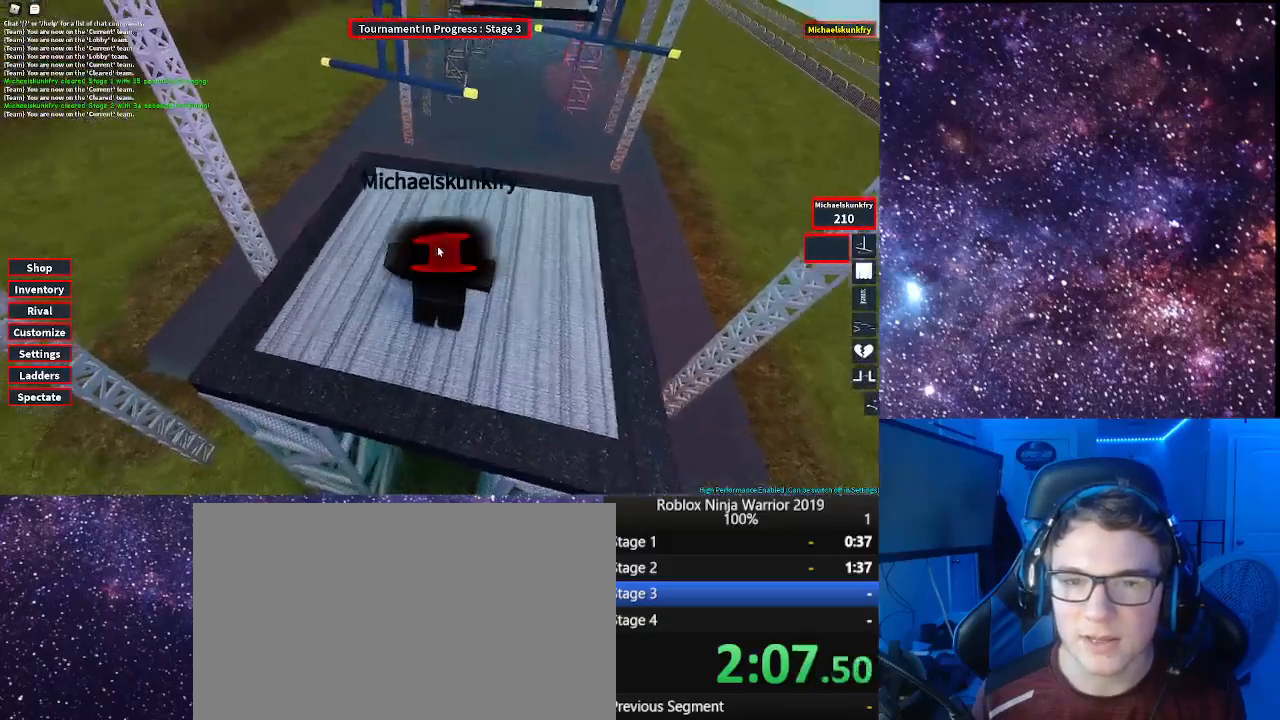
{"keys": ["w"], "mouse": ["right"], "events": []}
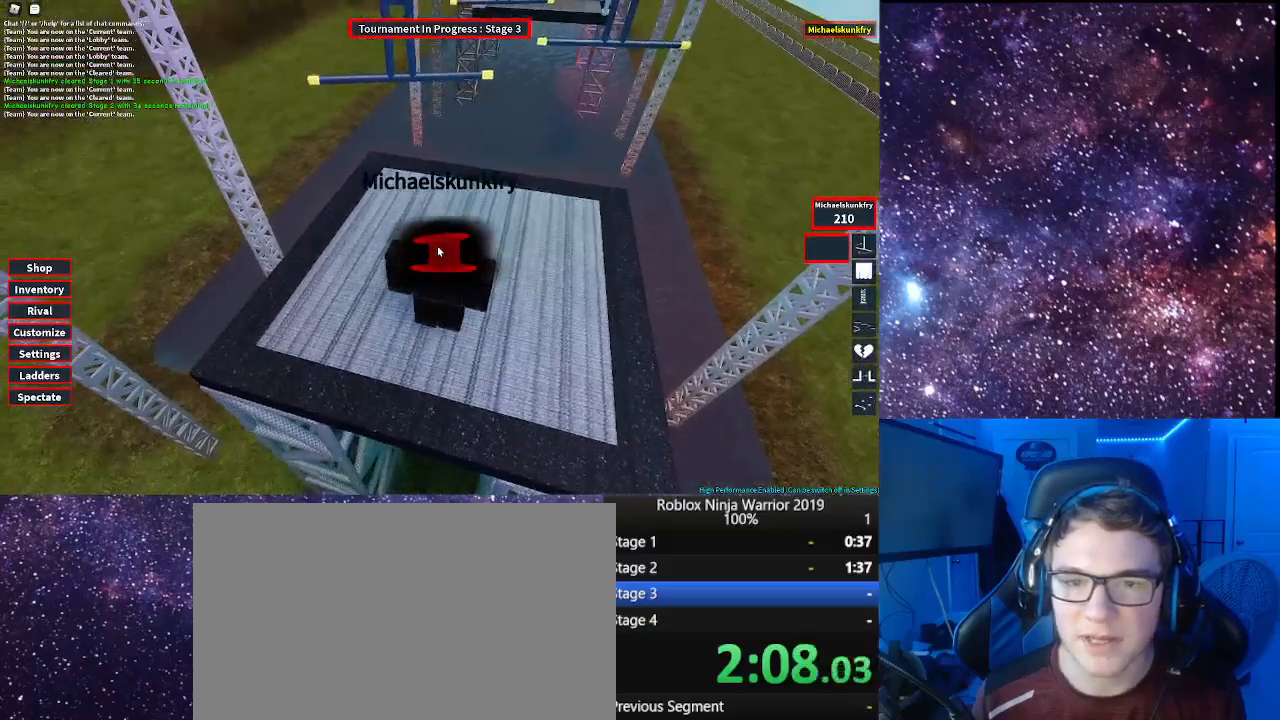
{"keys": ["w"], "mouse": ["right"], "events": []}
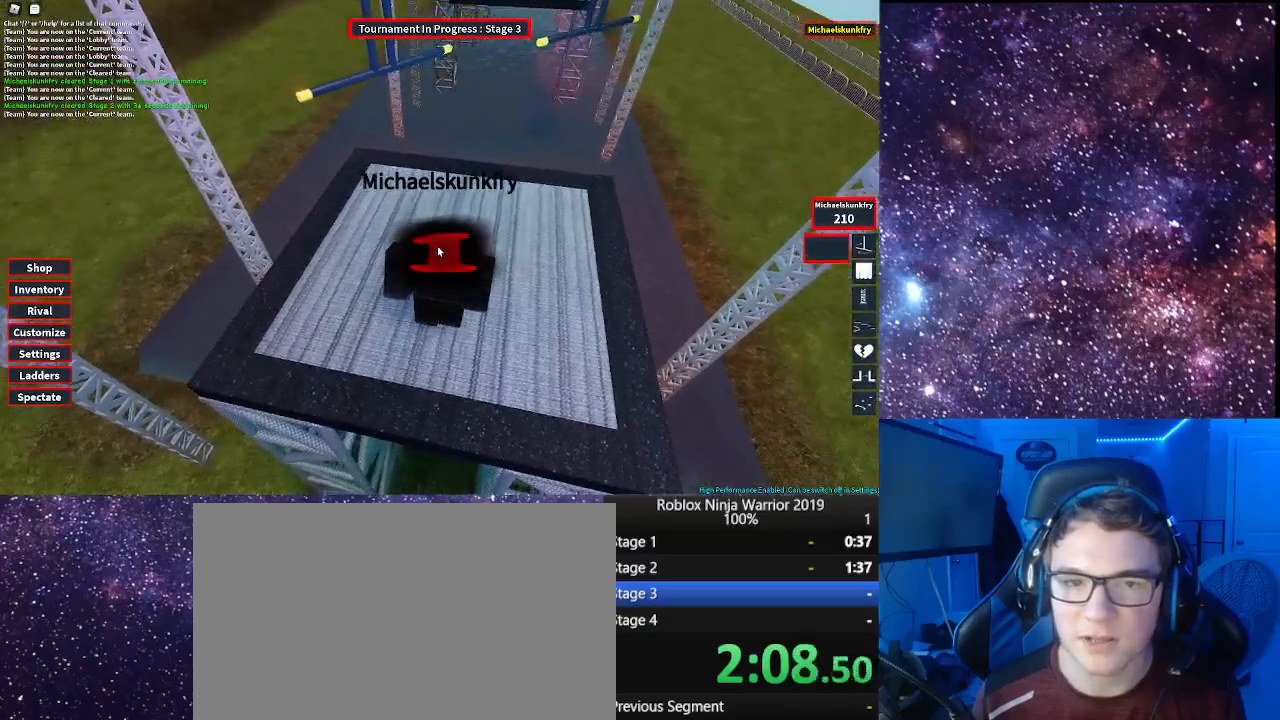
{"keys": ["w"], "mouse": ["right"], "events": []}
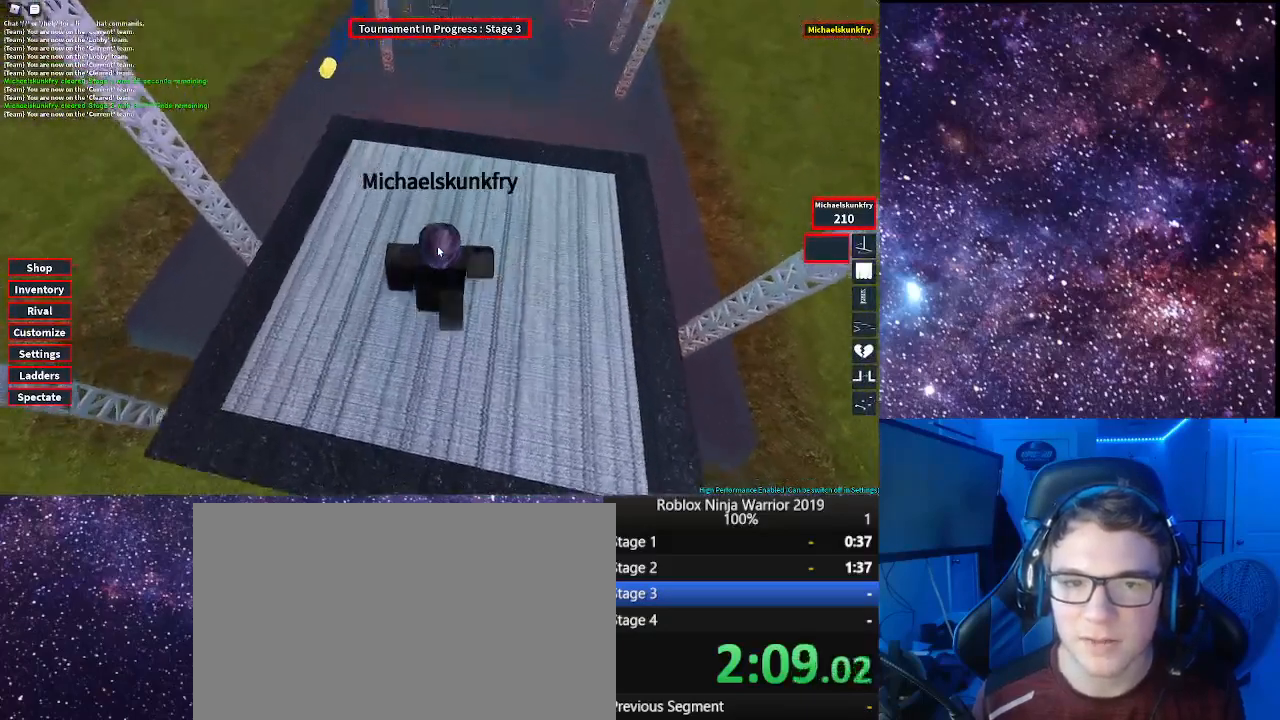
{"keys": ["w"], "mouse": ["right"], "events": []}
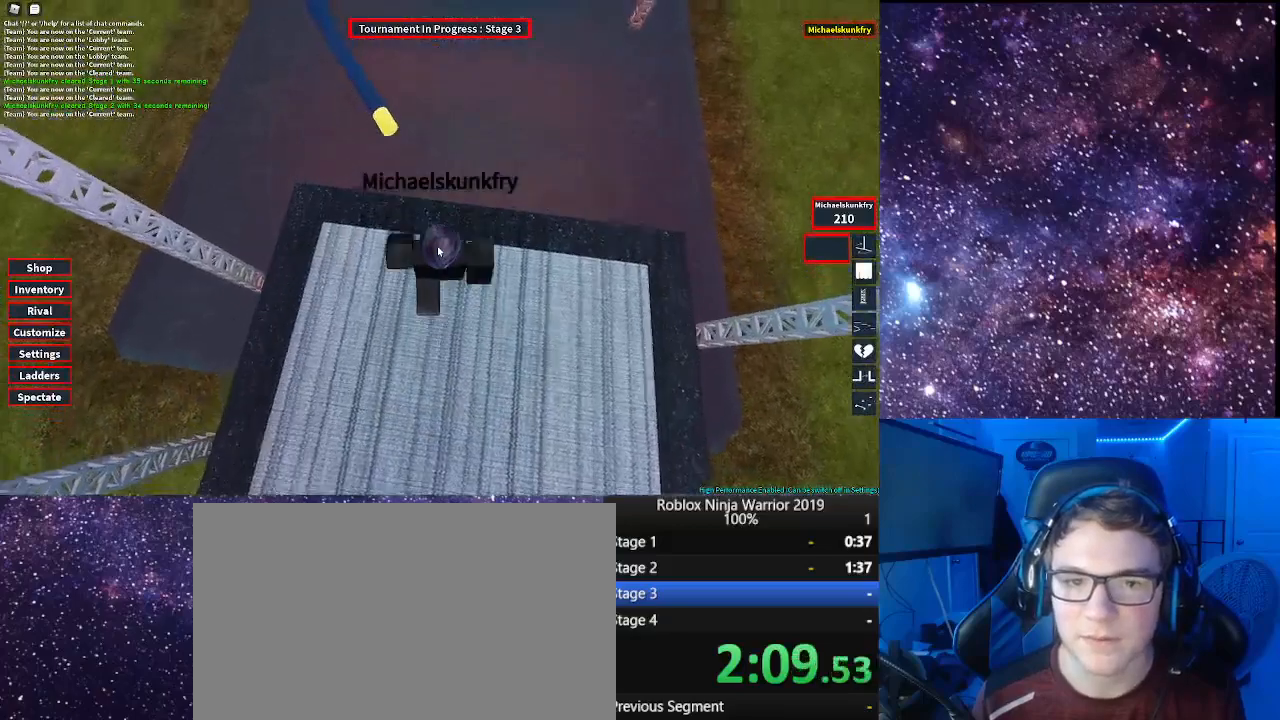
{"keys": ["w"], "mouse": ["right"], "events": [[333, "space", "down"], [433, "space", "up"]]}
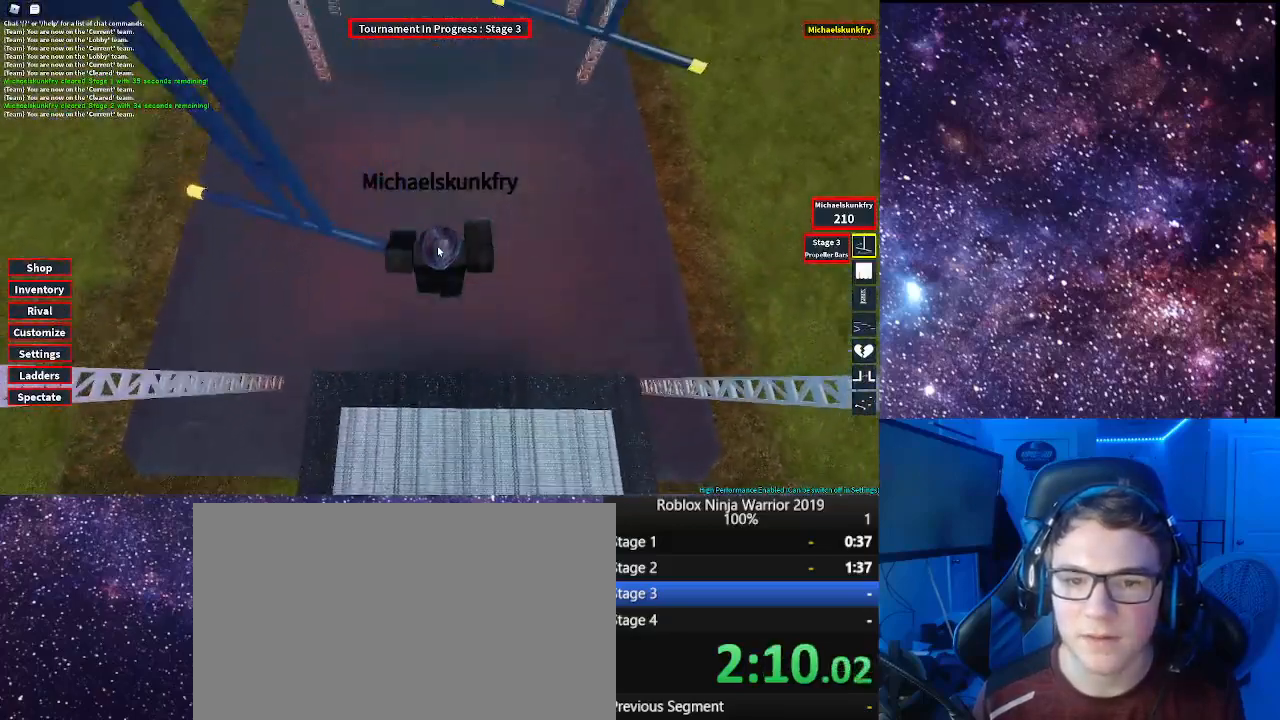
{"keys": ["w"], "mouse": ["right"], "events": [[267, "w", "up"], [500, "w", "down"]]}
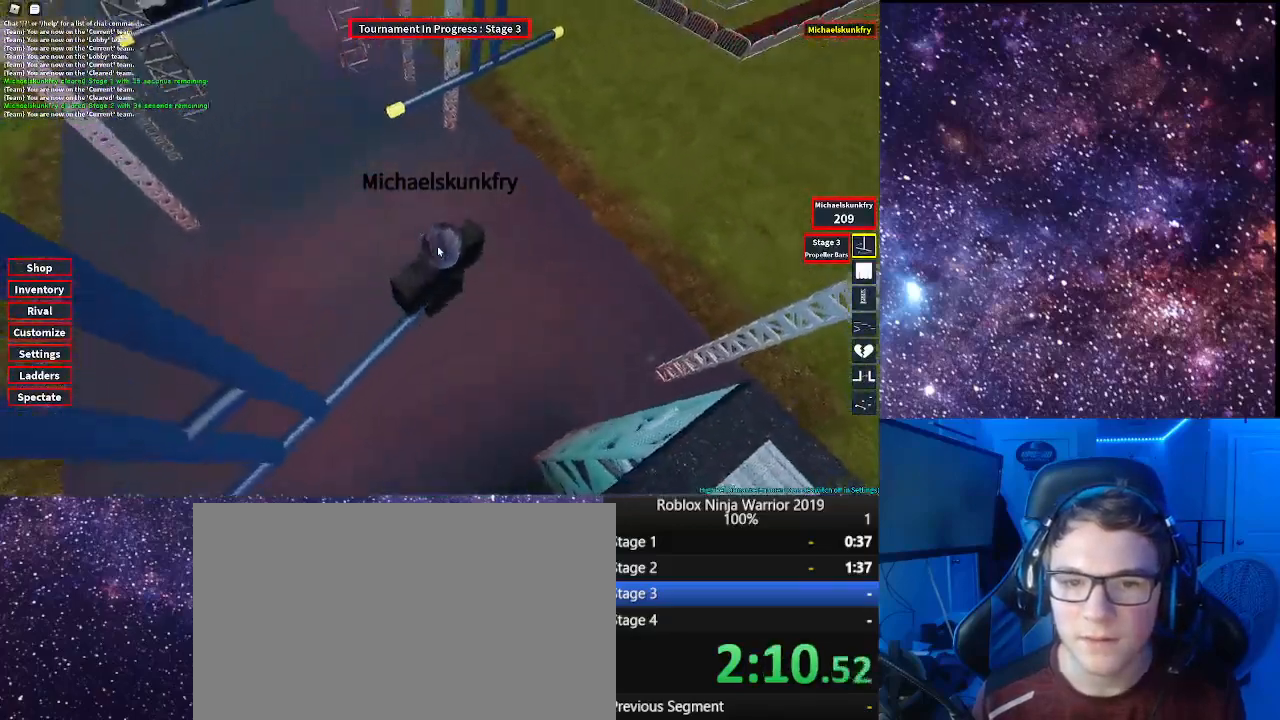
{"keys": ["w"], "mouse": ["right"], "events": [[150, "space", "down"], [200, "space", "up"]]}
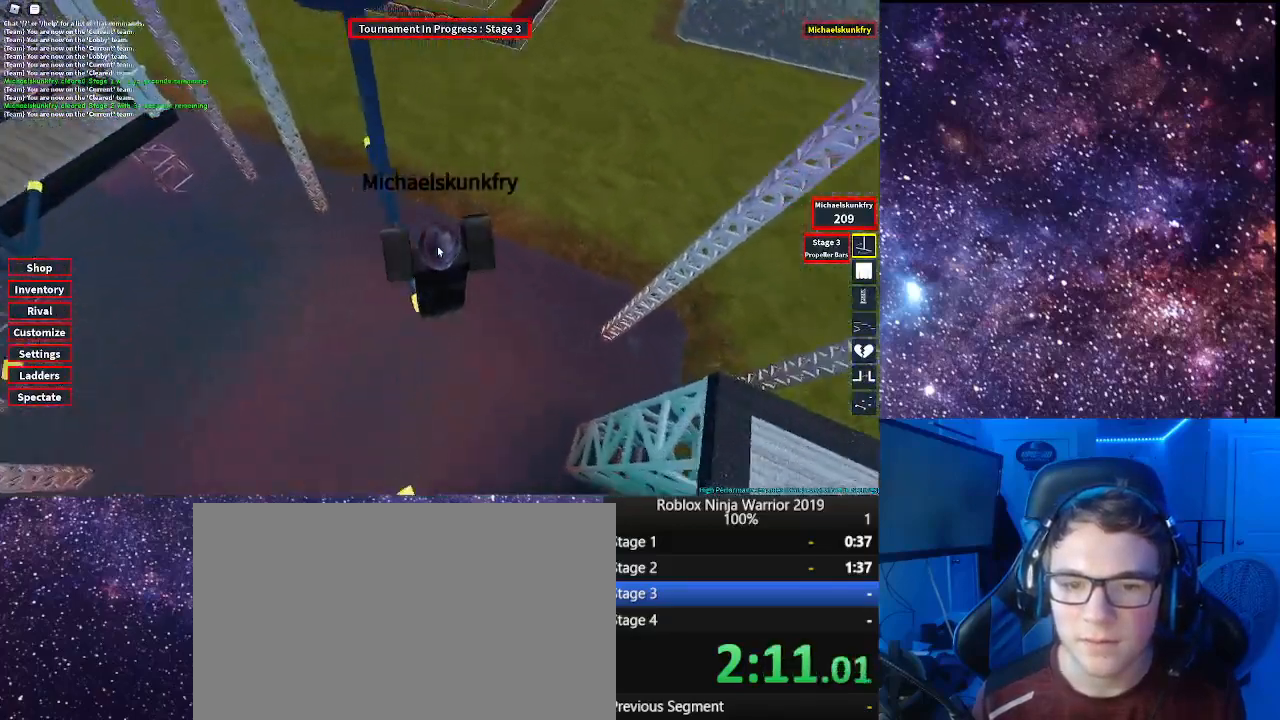
{"keys": [], "mouse": ["right"], "events": [[250, "w", "up"]]}
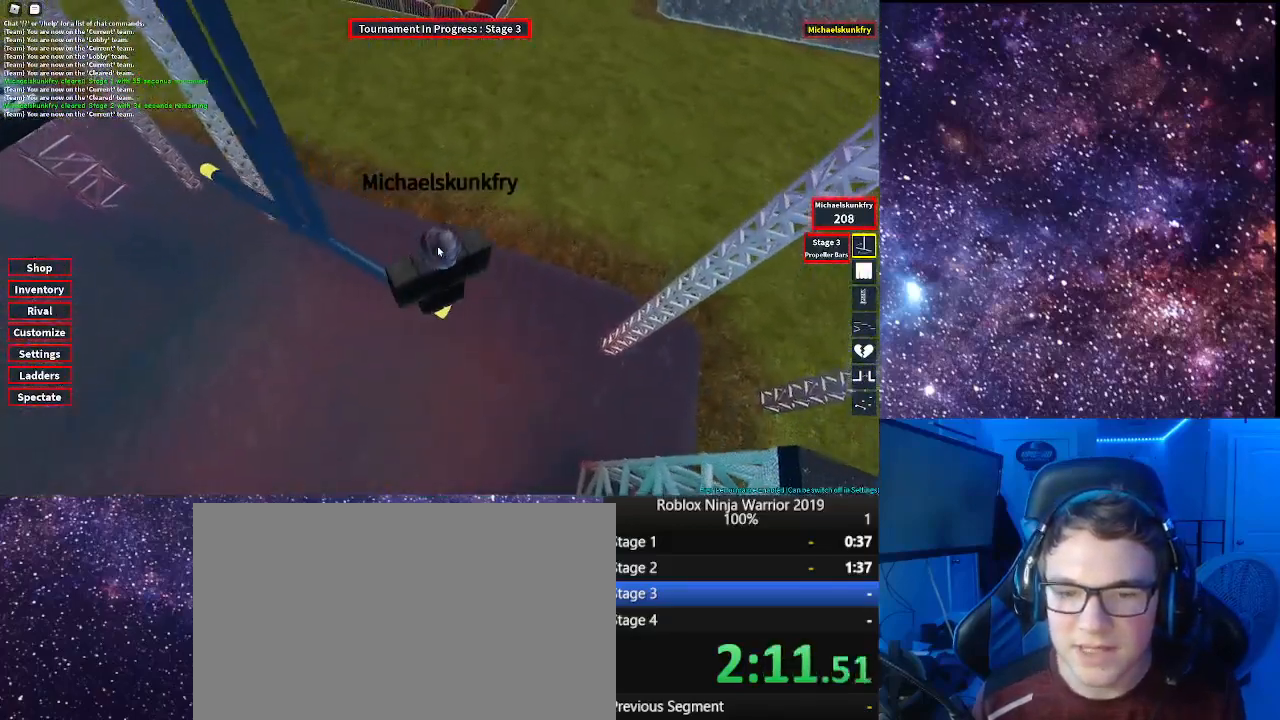
{"keys": [], "mouse": ["right"], "events": [[83, "mouse_right", "up"], [500, "mouse_right", "down"]]}